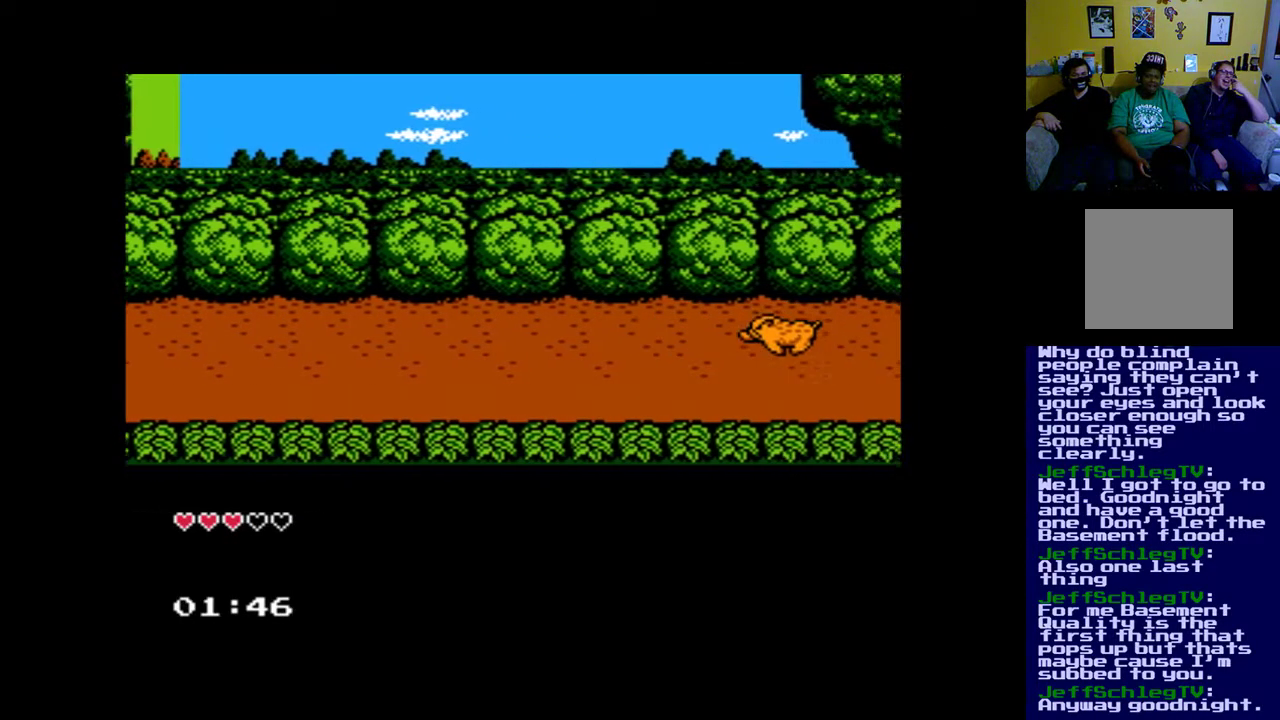
Gameplay with a controller (Xbox layout); each line is a JSON object with the inputs held at the frame after it. "events" lists button and stick changes between this image and that frame as [ms after this image, input, new state], when the widget could be followed in between.
{"buttons": ["A", "DPAD_RIGHT"], "left_stick": "center", "right_stick": "center", "events": [[17, "A", "down"], [183, "A", "up"], [217, "A", "down"], [383, "A", "up"], [483, "A", "down"]]}
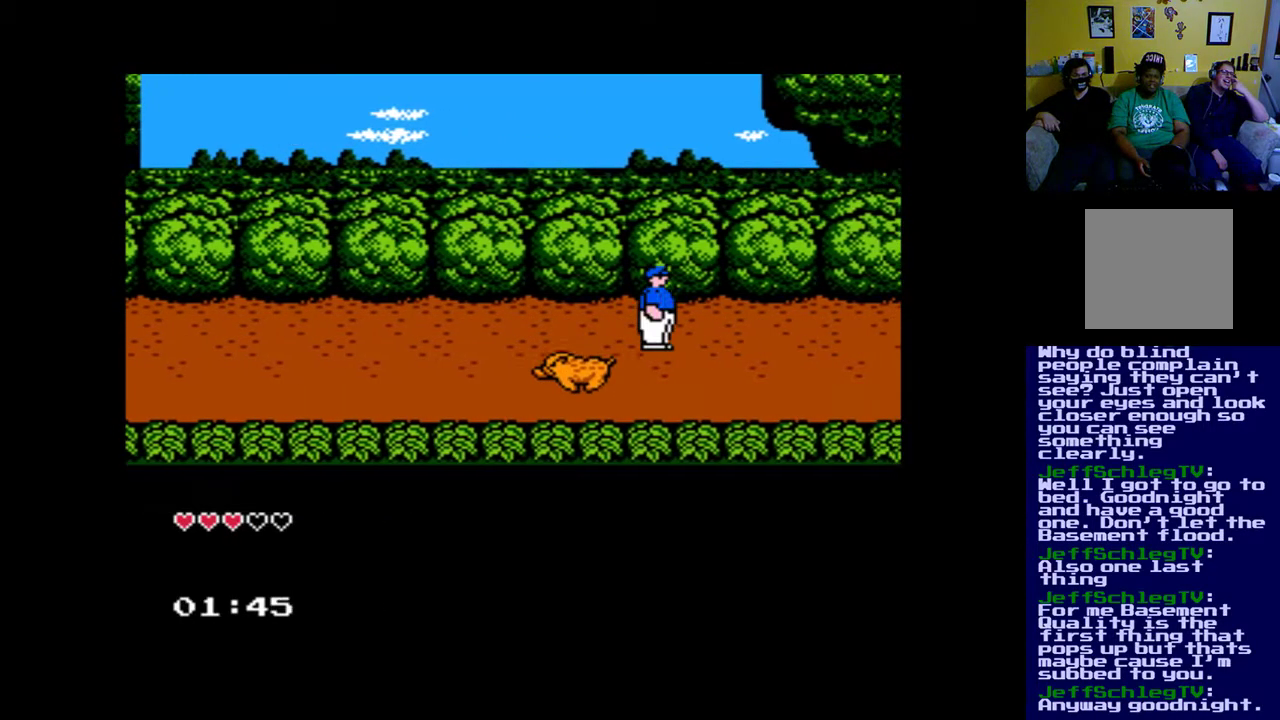
{"buttons": ["DPAD_DOWN", "DPAD_RIGHT"], "left_stick": "center", "right_stick": "center", "events": [[150, "A", "up"], [283, "DPAD_DOWN", "down"]]}
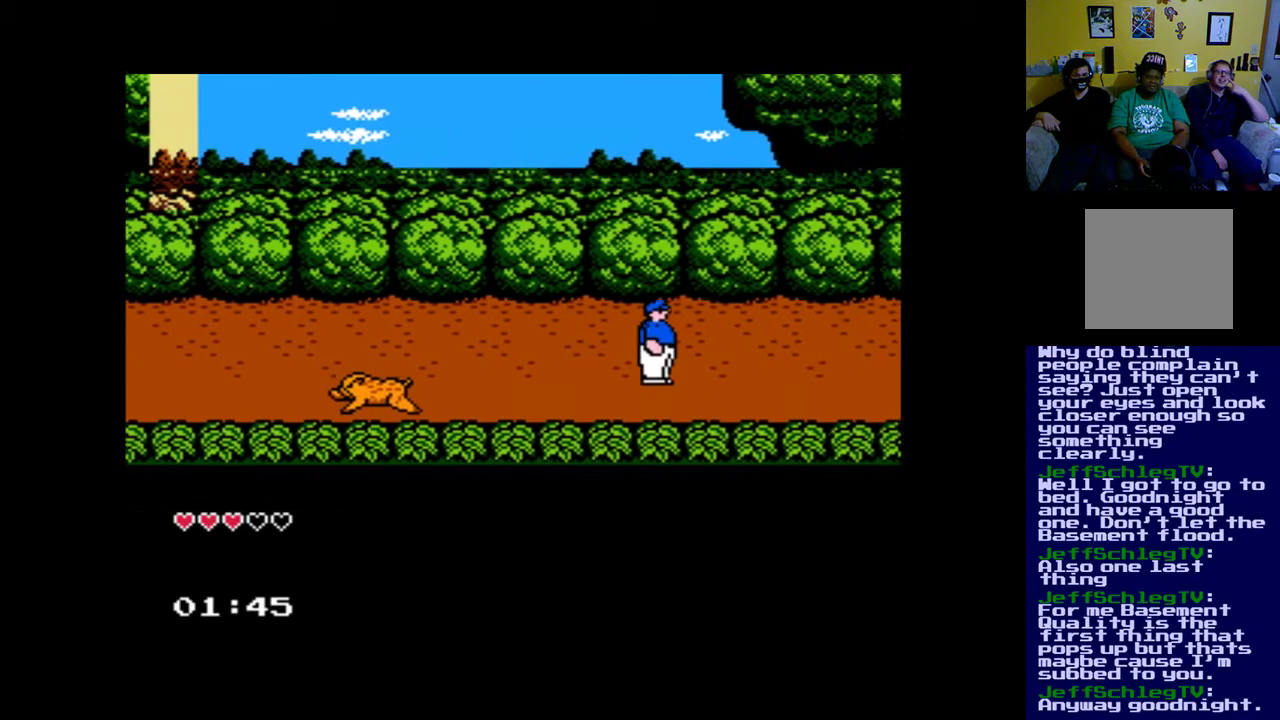
{"buttons": ["DPAD_RIGHT"], "left_stick": "center", "right_stick": "center", "events": [[117, "DPAD_DOWN", "up"], [183, "A", "down"], [383, "A", "up"]]}
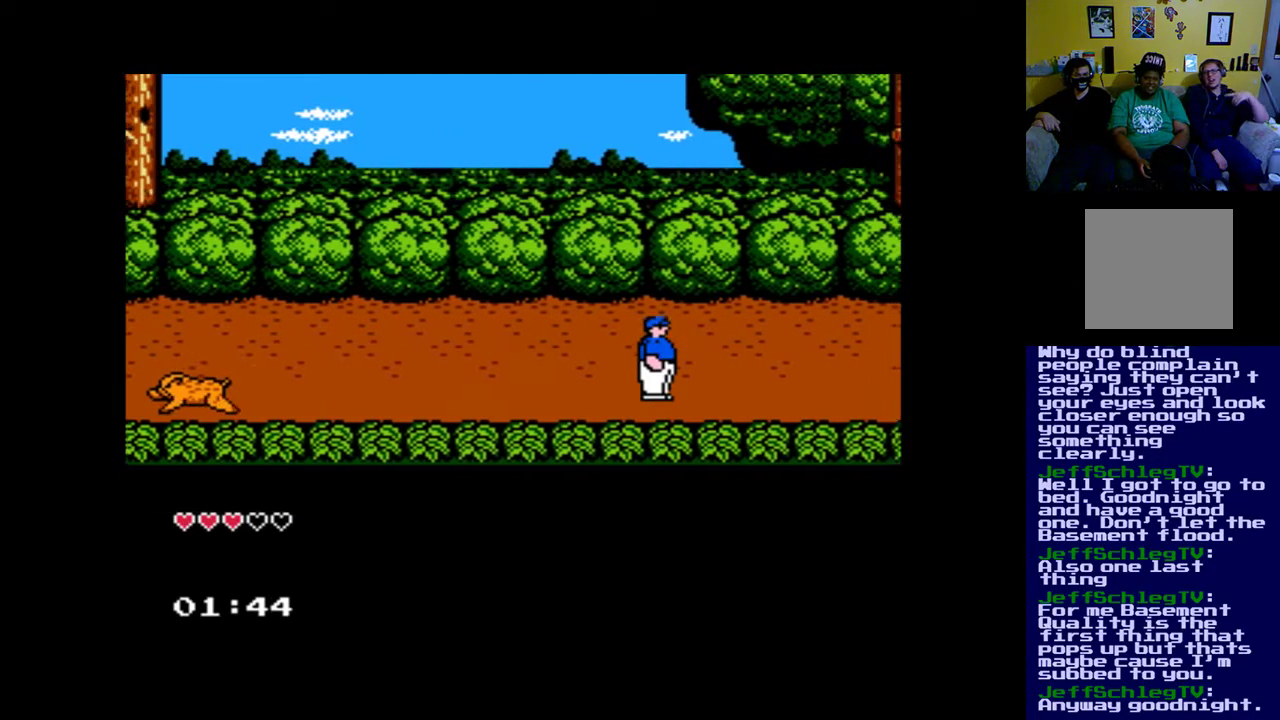
{"buttons": ["DPAD_RIGHT"], "left_stick": "center", "right_stick": "center", "events": []}
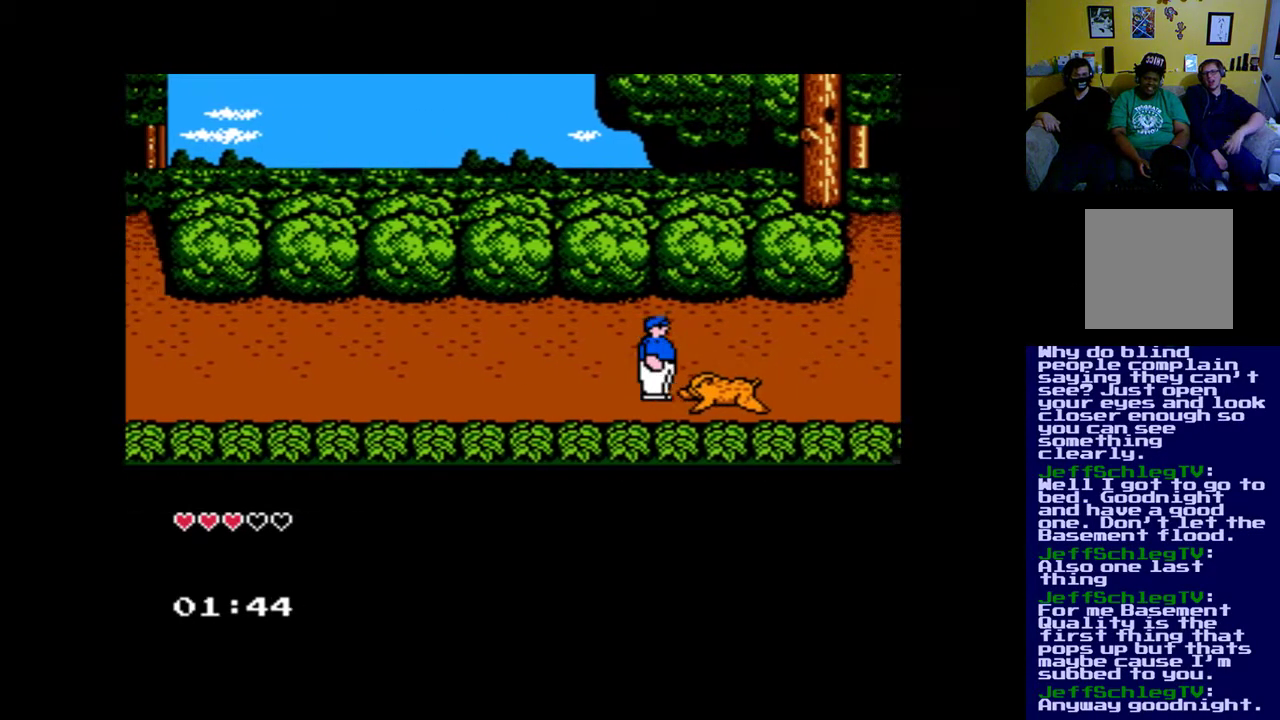
{"buttons": ["DPAD_RIGHT"], "left_stick": "center", "right_stick": "center", "events": [[83, "A", "down"], [283, "A", "up"], [317, "A", "down"], [483, "A", "up"]]}
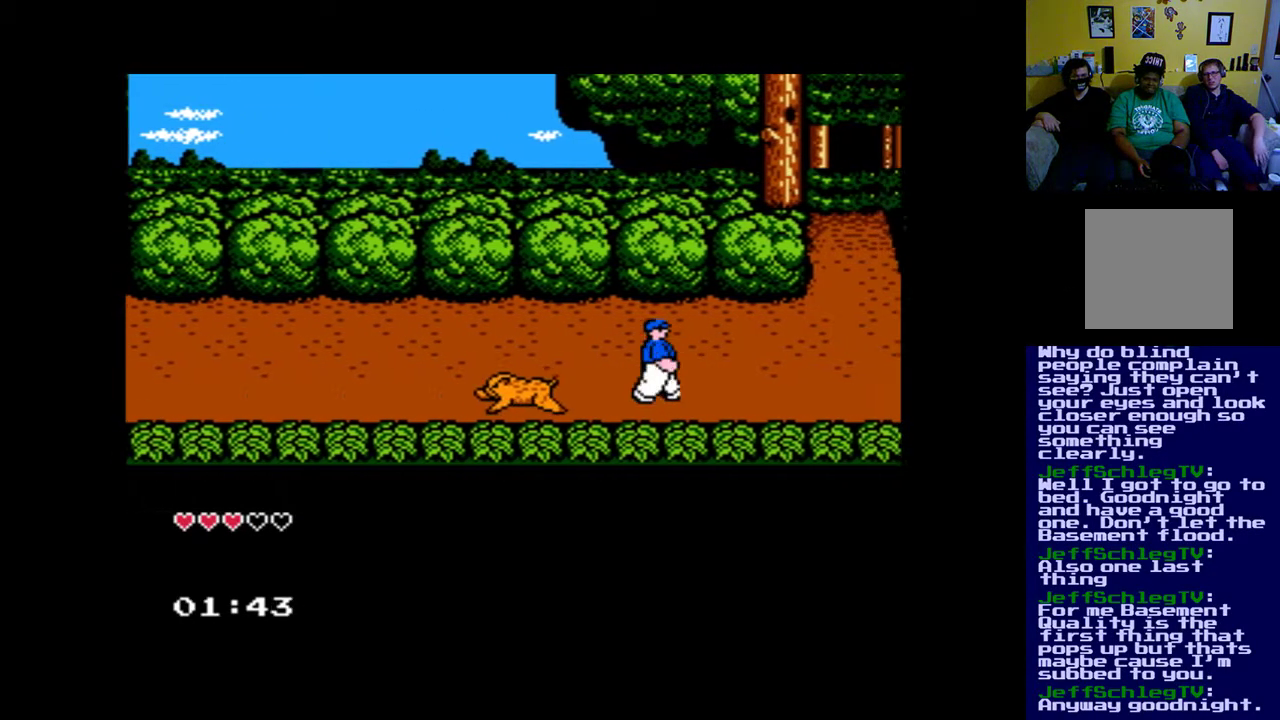
{"buttons": ["DPAD_RIGHT"], "left_stick": "center", "right_stick": "center", "events": []}
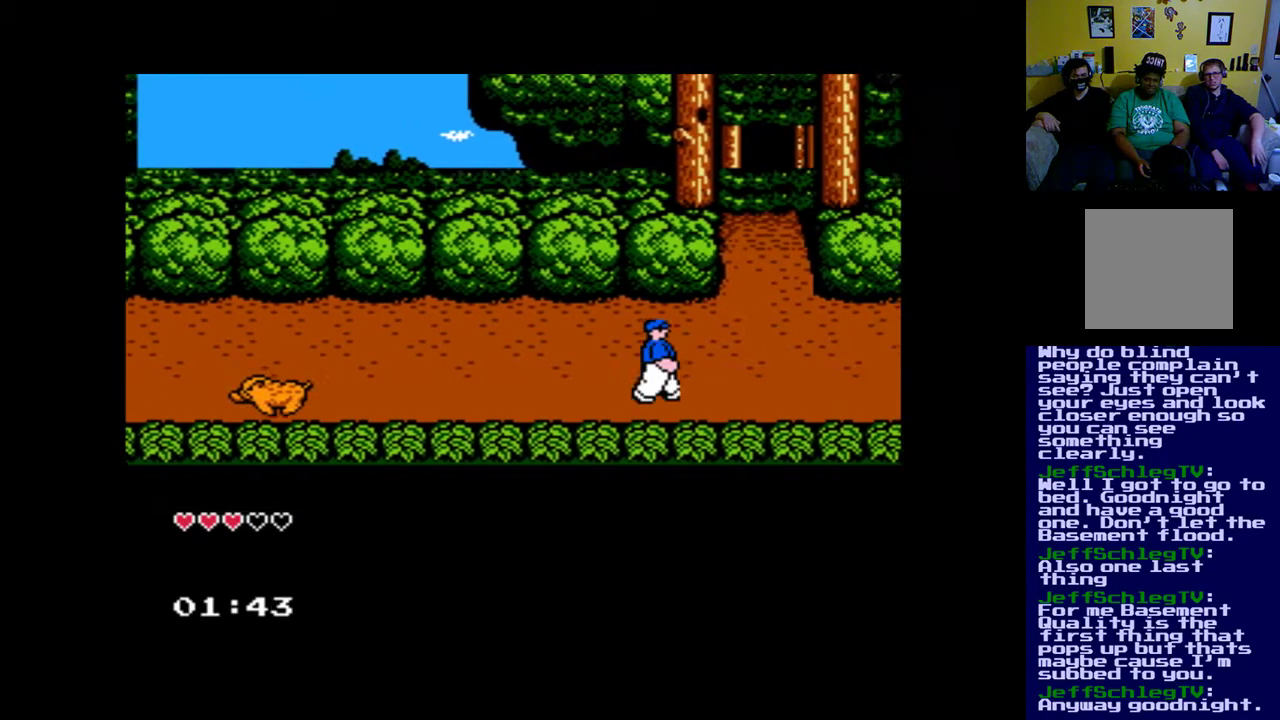
{"buttons": ["DPAD_UP", "DPAD_RIGHT"], "left_stick": "center", "right_stick": "center", "events": [[50, "DPAD_UP", "down"]]}
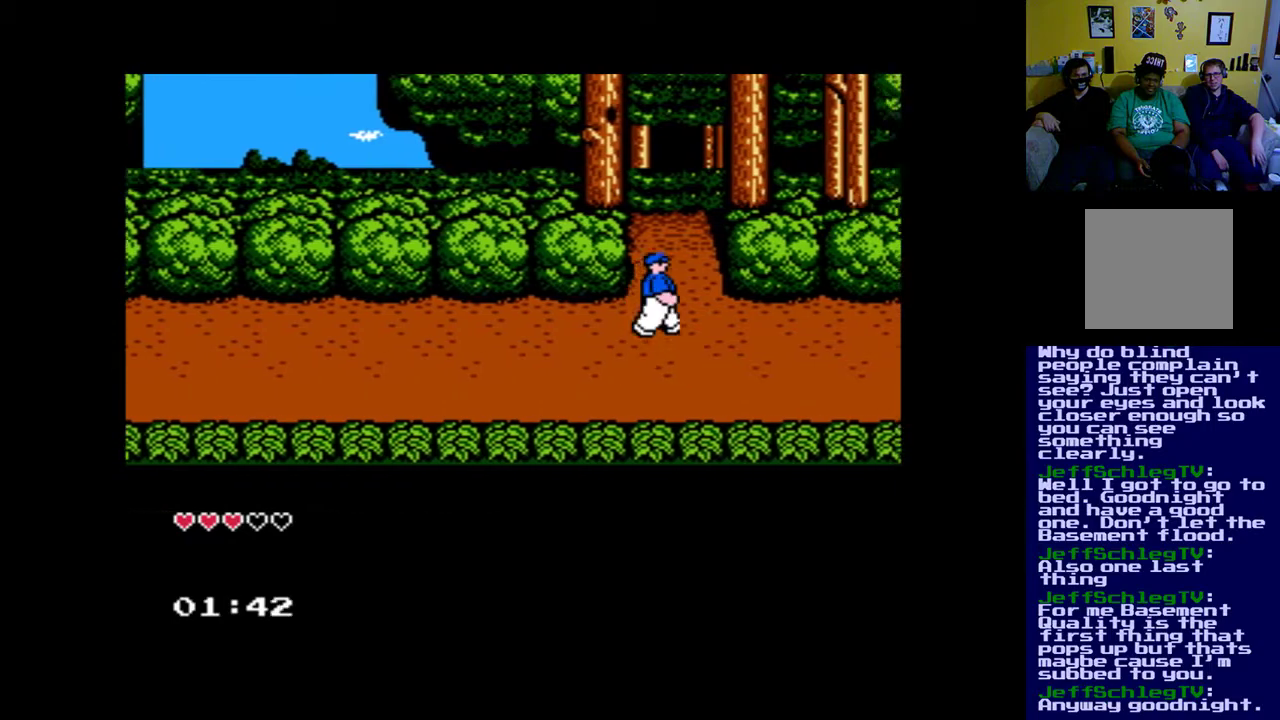
{"buttons": ["DPAD_UP"], "left_stick": "center", "right_stick": "center", "events": [[350, "DPAD_RIGHT", "up"]]}
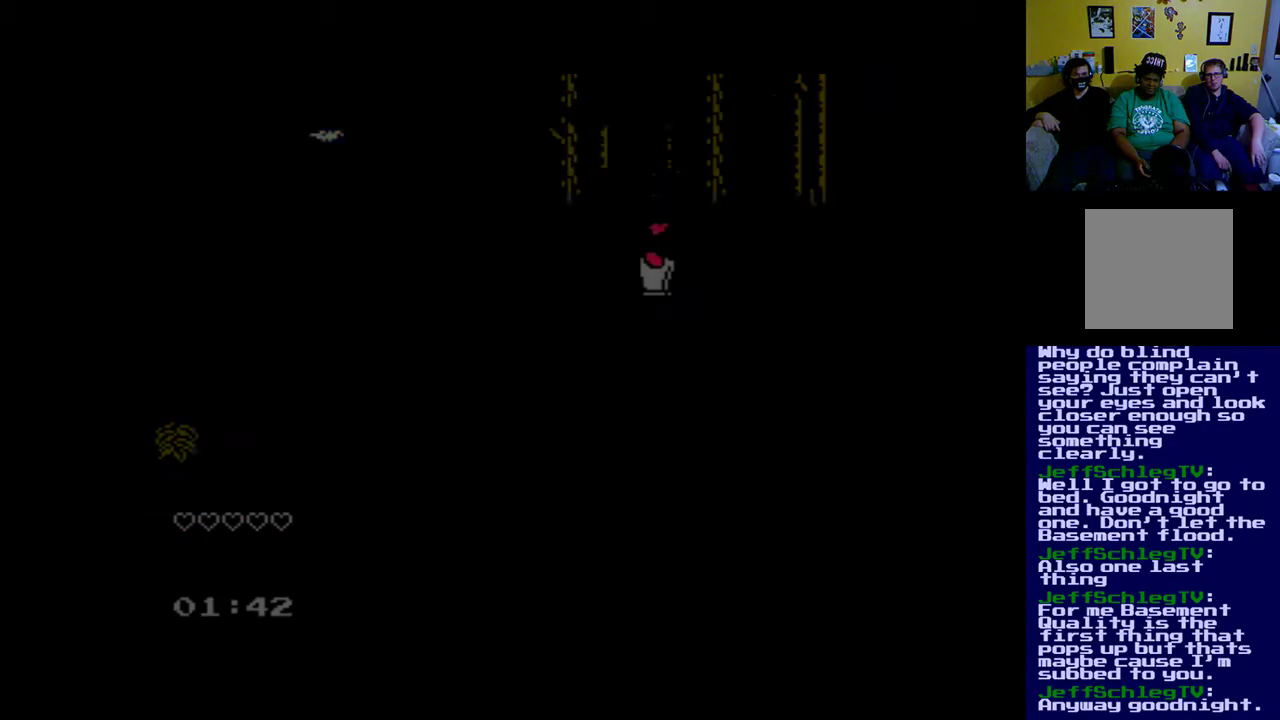
{"buttons": [], "left_stick": "center", "right_stick": "center", "events": [[283, "DPAD_UP", "up"]]}
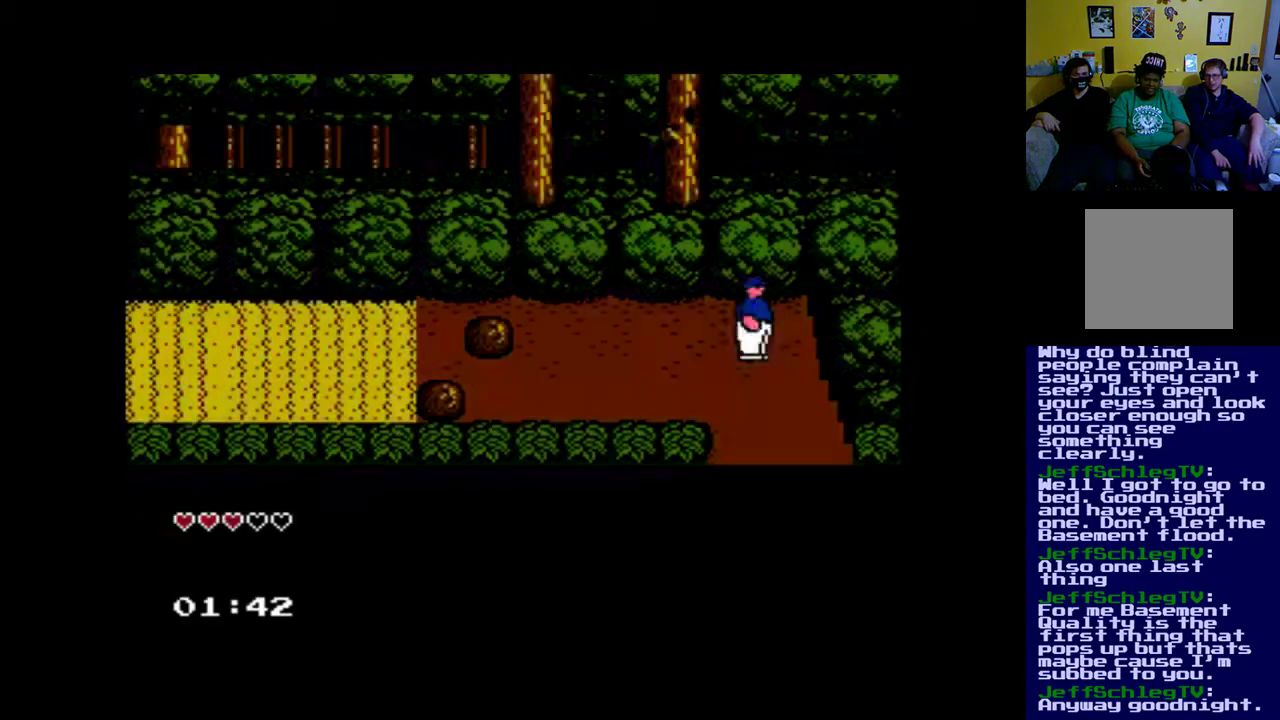
{"buttons": [], "left_stick": "center", "right_stick": "center", "events": []}
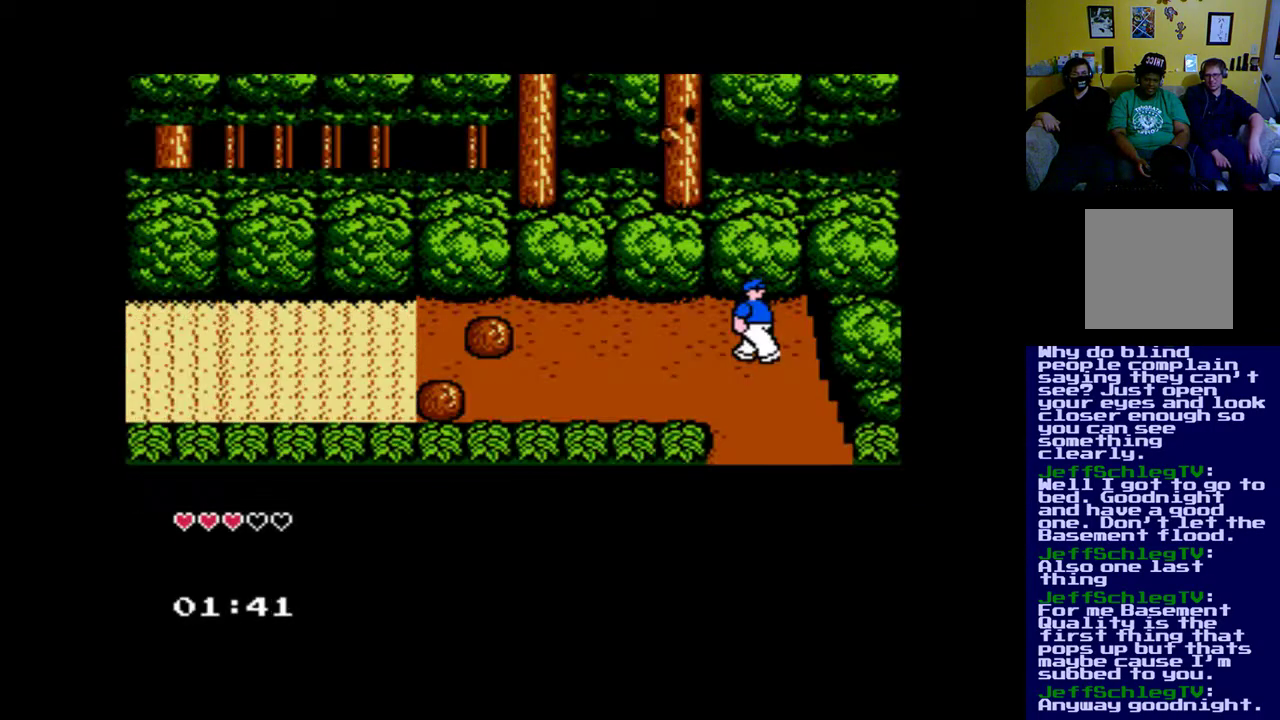
{"buttons": ["DPAD_LEFT"], "left_stick": "center", "right_stick": "center", "events": [[50, "DPAD_LEFT", "down"]]}
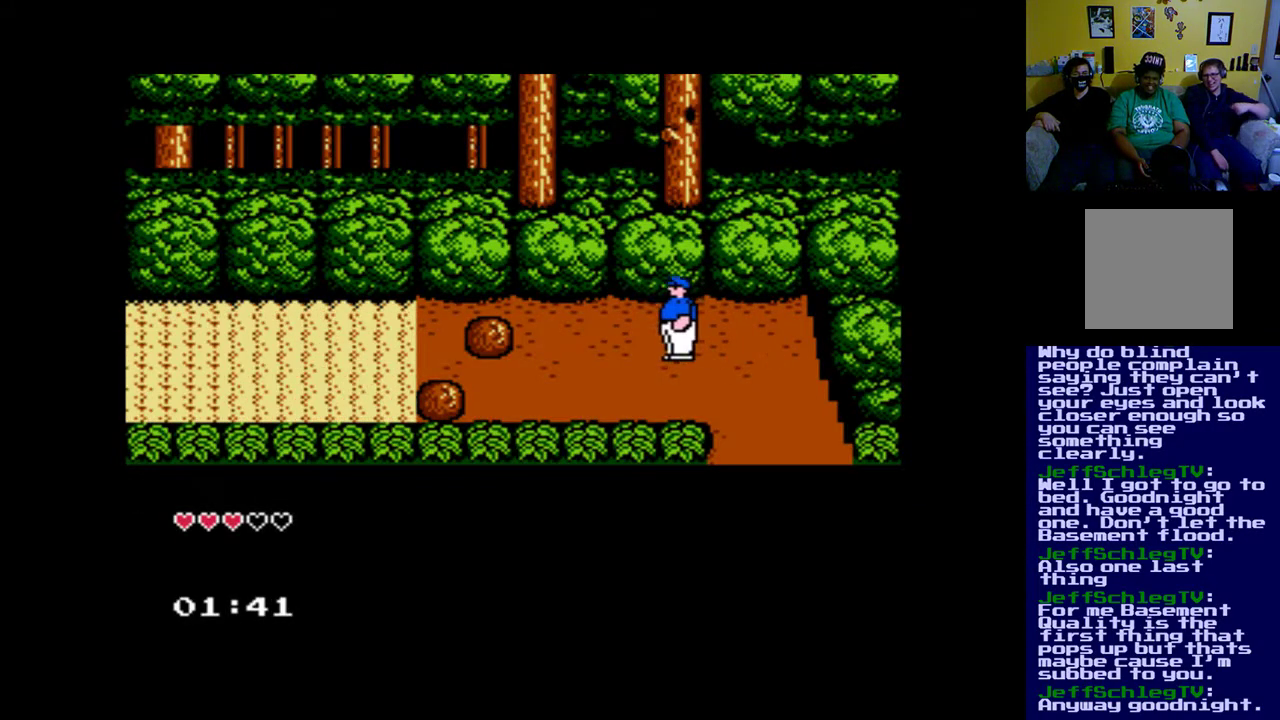
{"buttons": ["A", "DPAD_LEFT"], "left_stick": "center", "right_stick": "center", "events": [[383, "A", "down"]]}
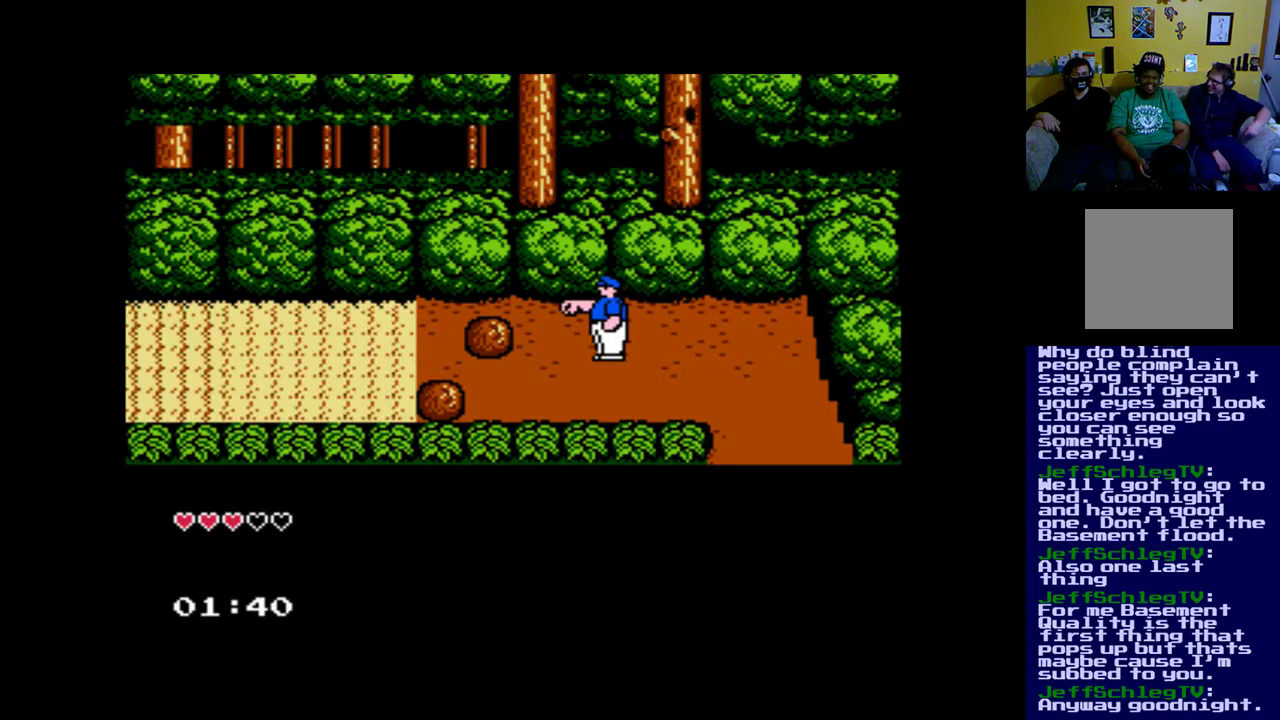
{"buttons": ["DPAD_LEFT"], "left_stick": "center", "right_stick": "center", "events": [[117, "A", "up"]]}
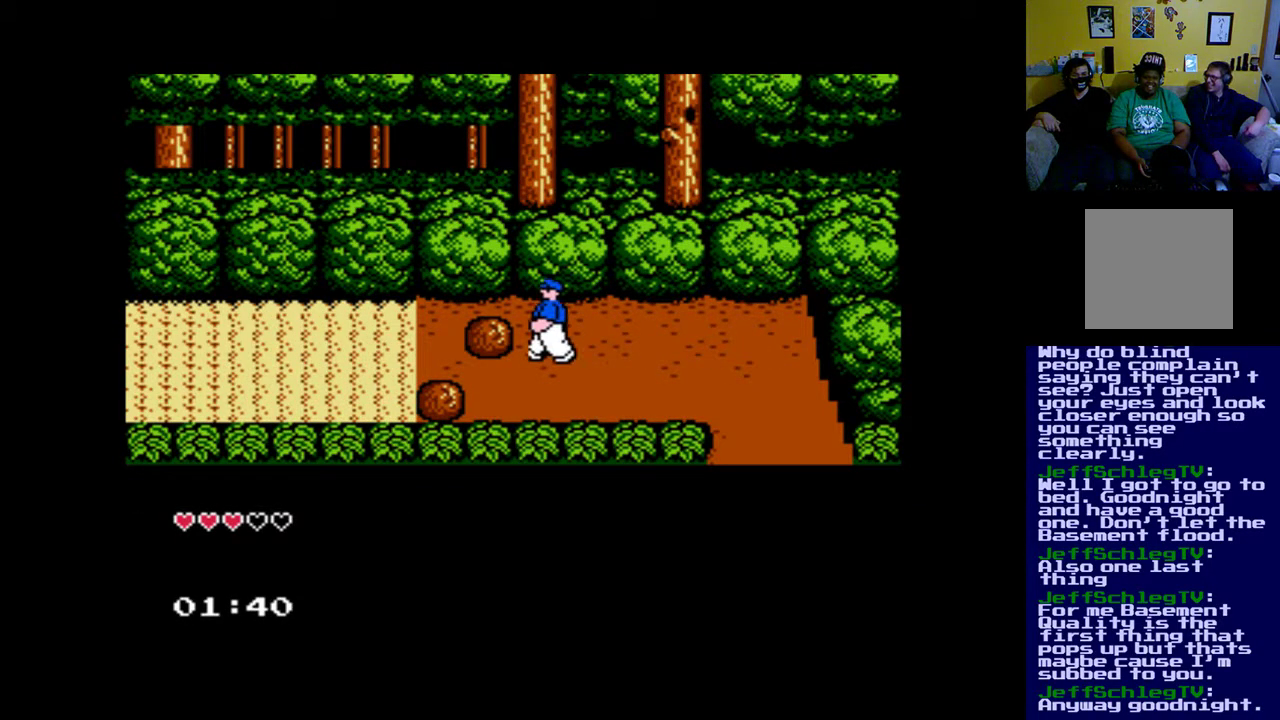
{"buttons": [], "left_stick": "center", "right_stick": "center", "events": [[17, "B", "down"], [83, "B", "up"], [183, "DPAD_LEFT", "up"], [250, "A", "down"], [417, "A", "up"]]}
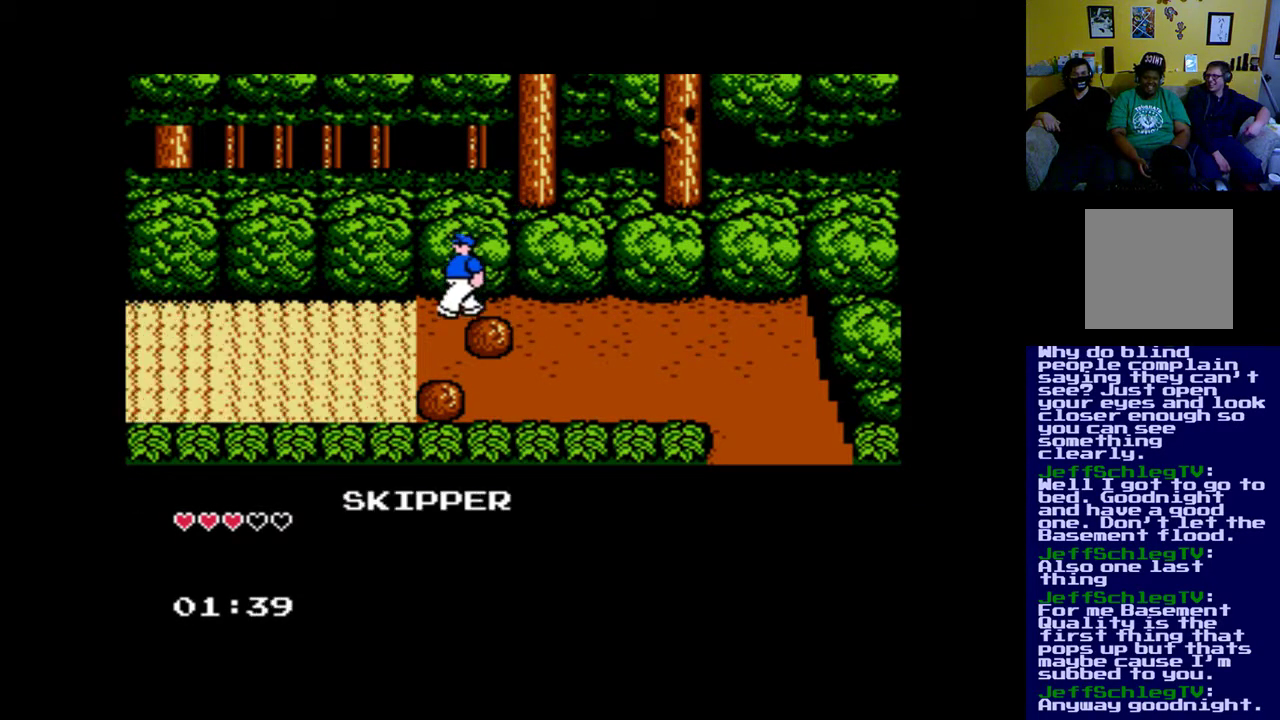
{"buttons": [], "left_stick": "center", "right_stick": "center", "events": [[83, "DPAD_RIGHT", "down"], [383, "DPAD_RIGHT", "up"]]}
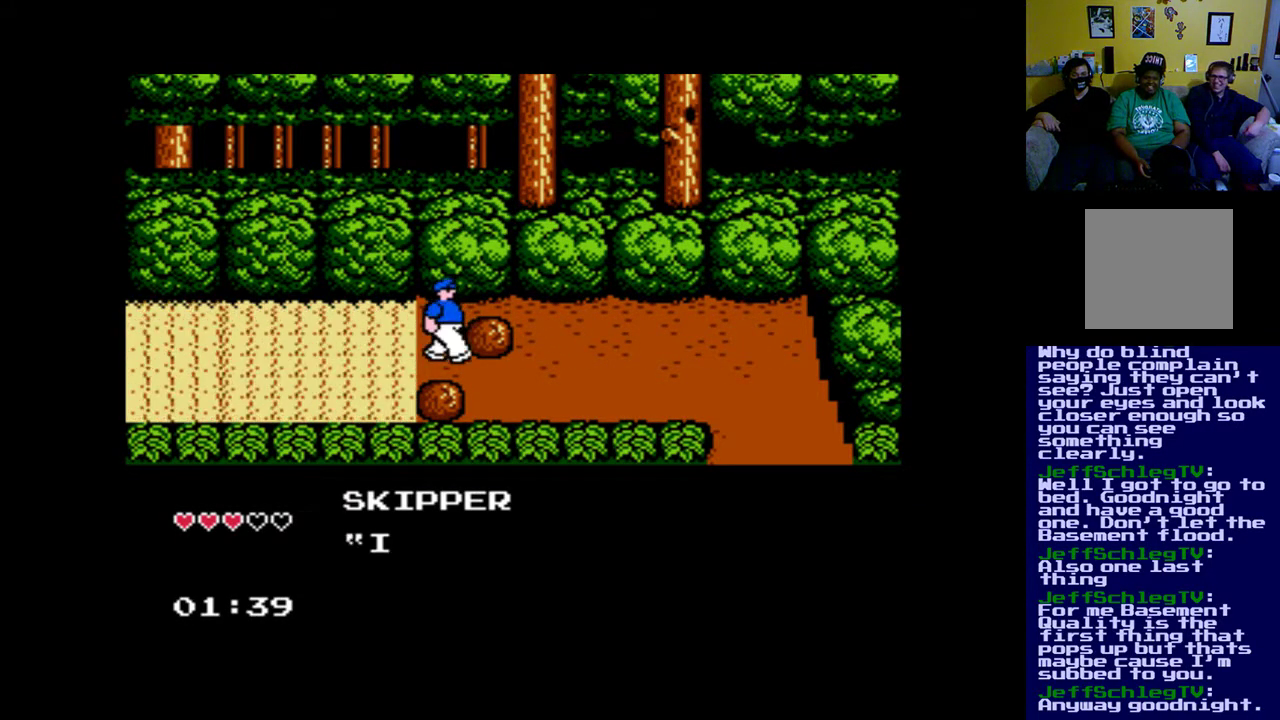
{"buttons": [], "left_stick": "center", "right_stick": "center", "events": [[350, "DPAD_LEFT", "down"], [450, "DPAD_LEFT", "up"]]}
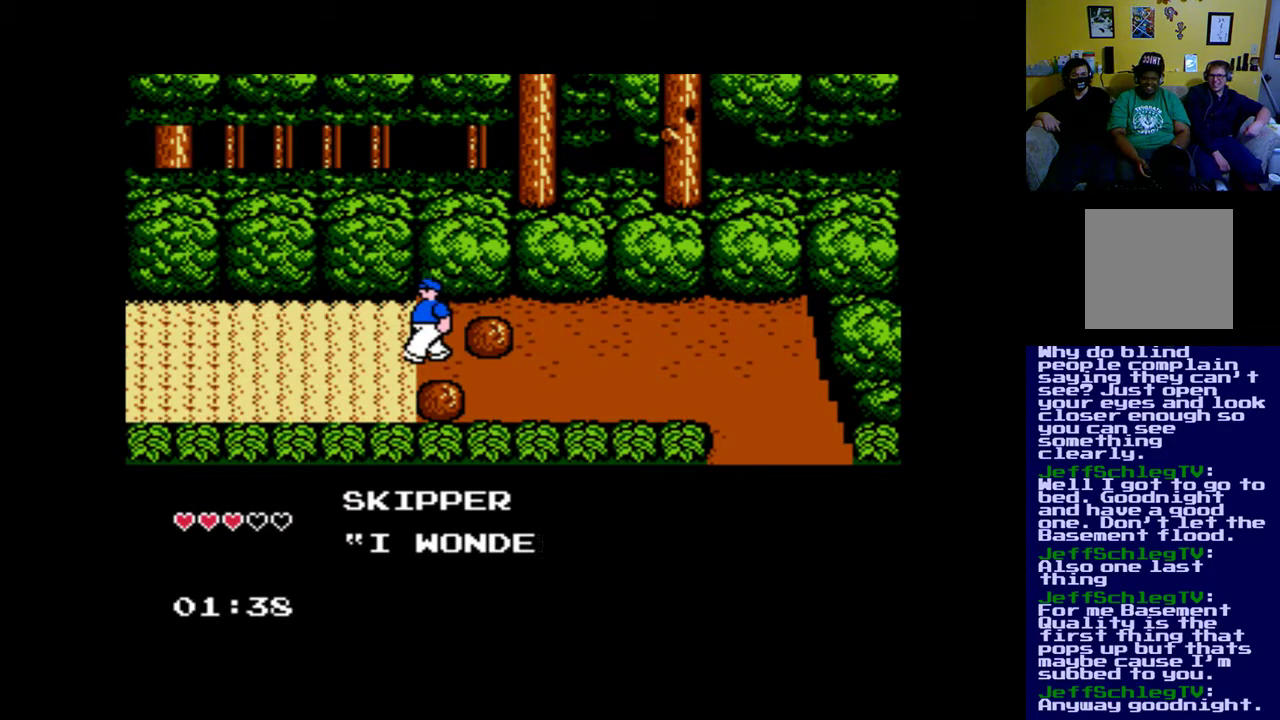
{"buttons": ["DPAD_LEFT"], "left_stick": "center", "right_stick": "center", "events": [[483, "DPAD_LEFT", "down"]]}
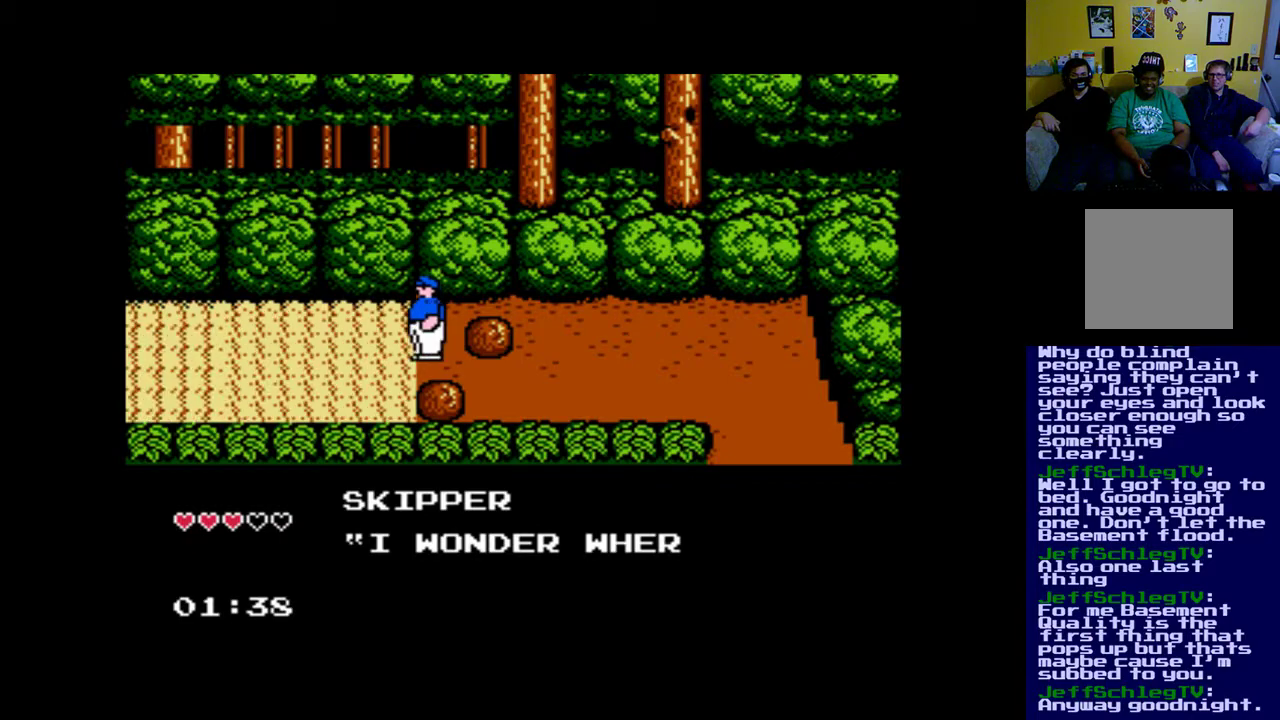
{"buttons": [], "left_stick": "center", "right_stick": "center", "events": [[483, "DPAD_LEFT", "up"]]}
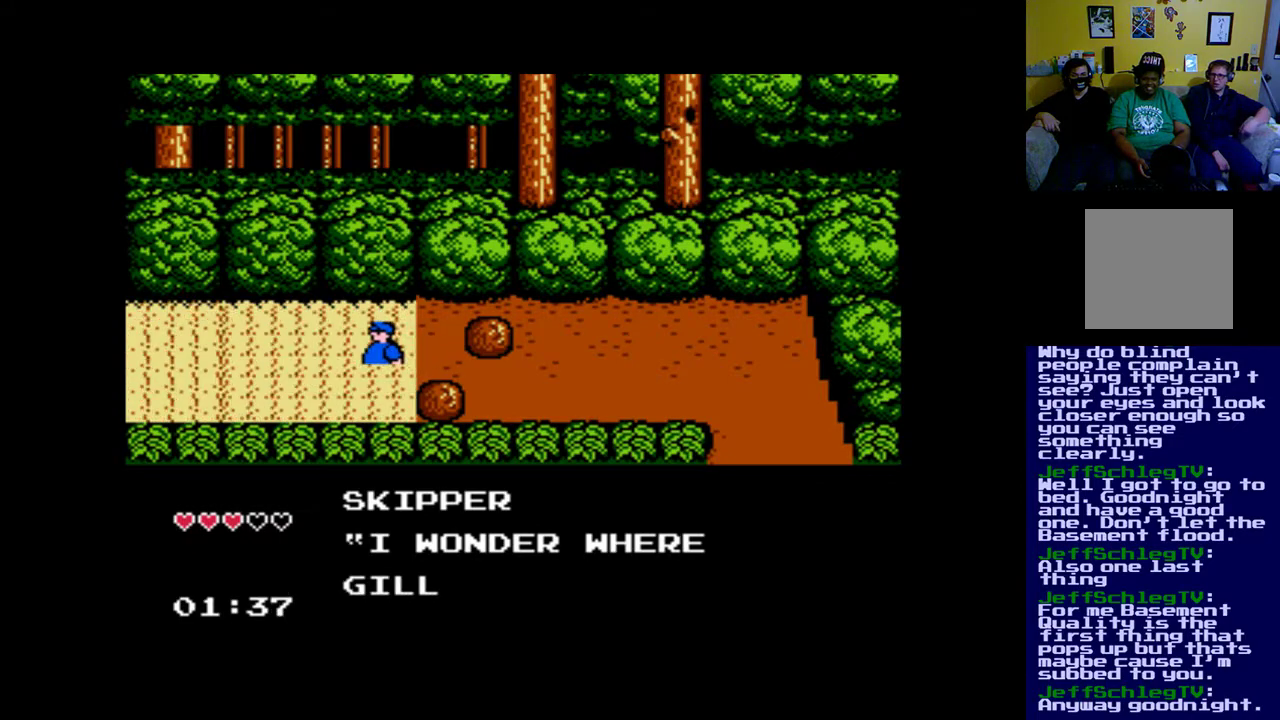
{"buttons": ["B", "DPAD_RIGHT"], "left_stick": "center", "right_stick": "center", "events": [[83, "A", "down"], [117, "DPAD_RIGHT", "down"], [250, "A", "up"], [450, "B", "down"]]}
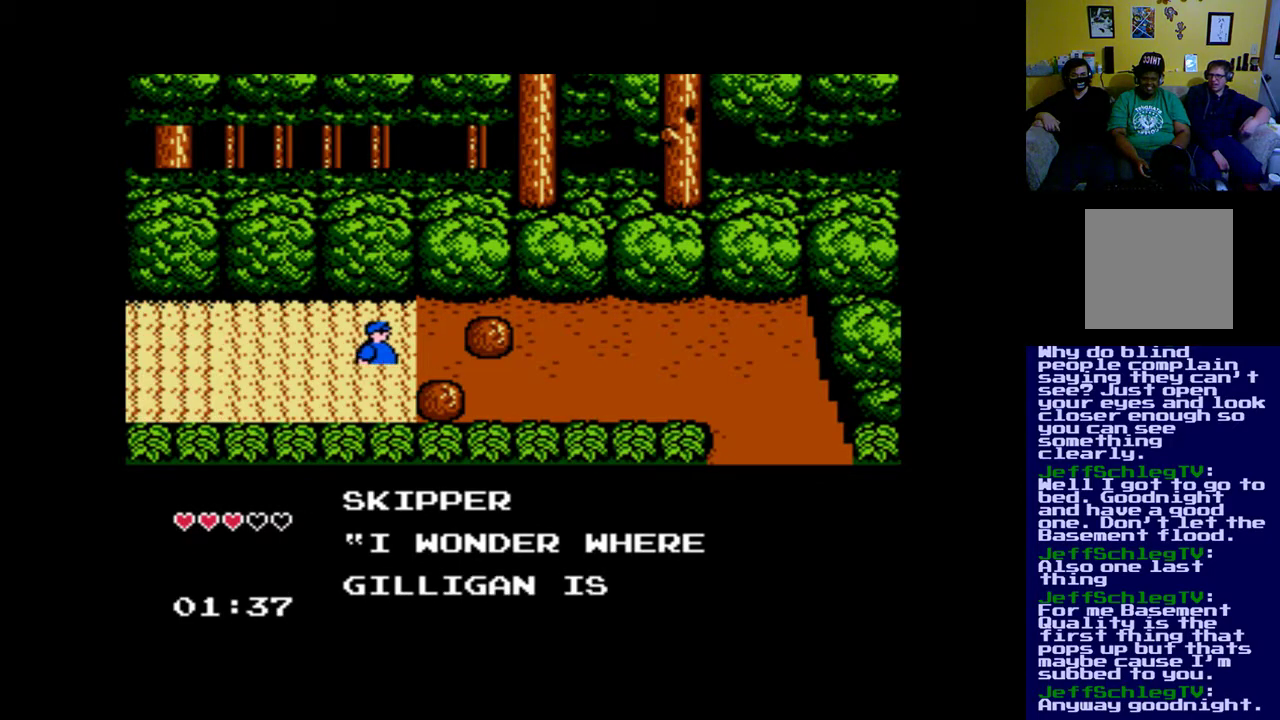
{"buttons": ["B", "DPAD_RIGHT"], "left_stick": "center", "right_stick": "center", "events": [[17, "DPAD_UP", "down"], [50, "DPAD_UP", "up"], [83, "B", "up"], [217, "B", "down"], [383, "B", "up"], [450, "B", "down"]]}
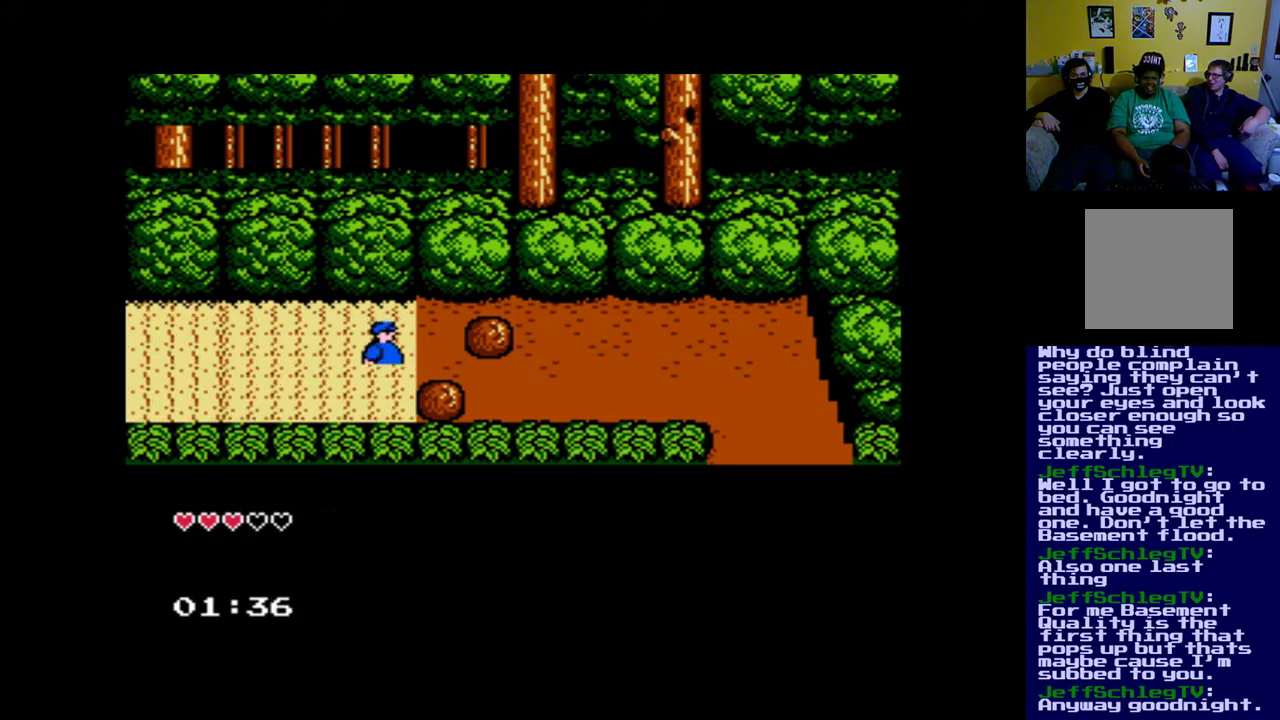
{"buttons": ["DPAD_RIGHT"], "left_stick": "center", "right_stick": "center", "events": [[17, "A", "down"], [50, "B", "up"], [83, "A", "up"], [183, "A", "down"], [283, "A", "up"], [383, "A", "down"], [483, "A", "up"]]}
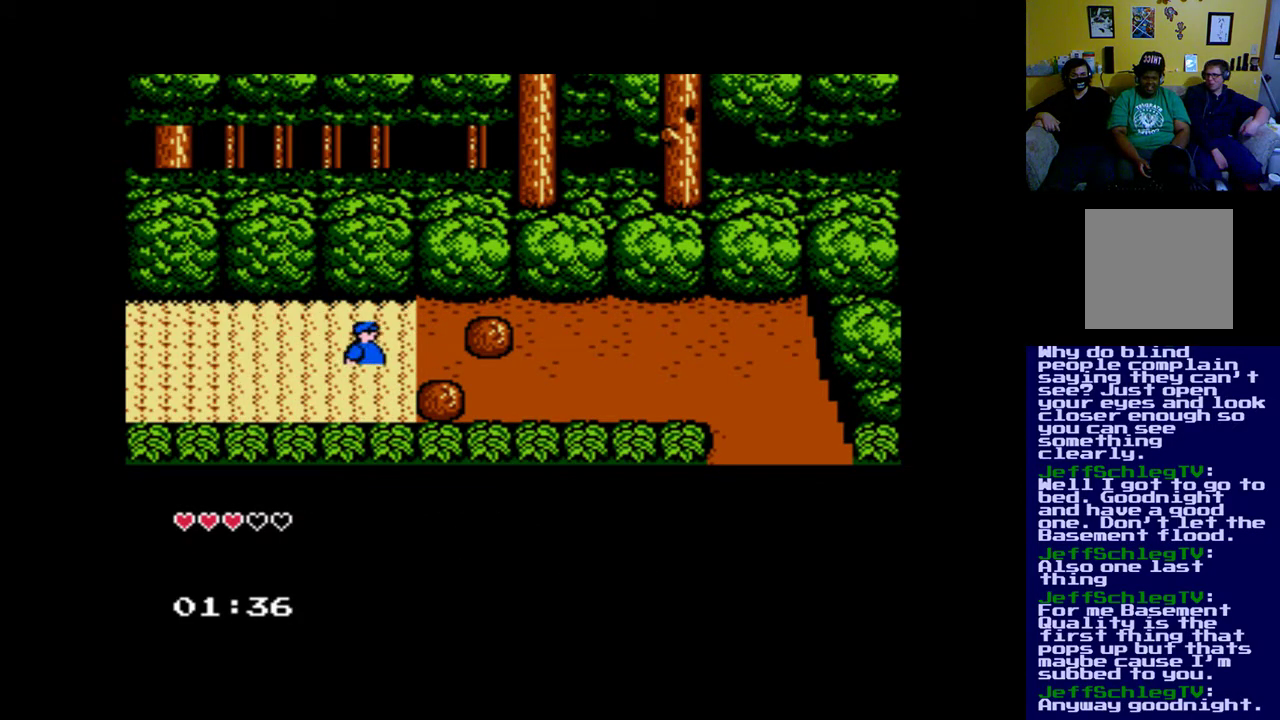
{"buttons": ["A", "DPAD_UP", "DPAD_RIGHT"], "left_stick": "center", "right_stick": "center", "events": [[83, "A", "down"], [150, "A", "up"], [183, "DPAD_RIGHT", "up"], [183, "DPAD_UP", "down"], [217, "B", "down"], [217, "DPAD_LEFT", "down"], [317, "DPAD_LEFT", "up"], [350, "B", "up"], [350, "DPAD_RIGHT", "down"], [417, "A", "down"]]}
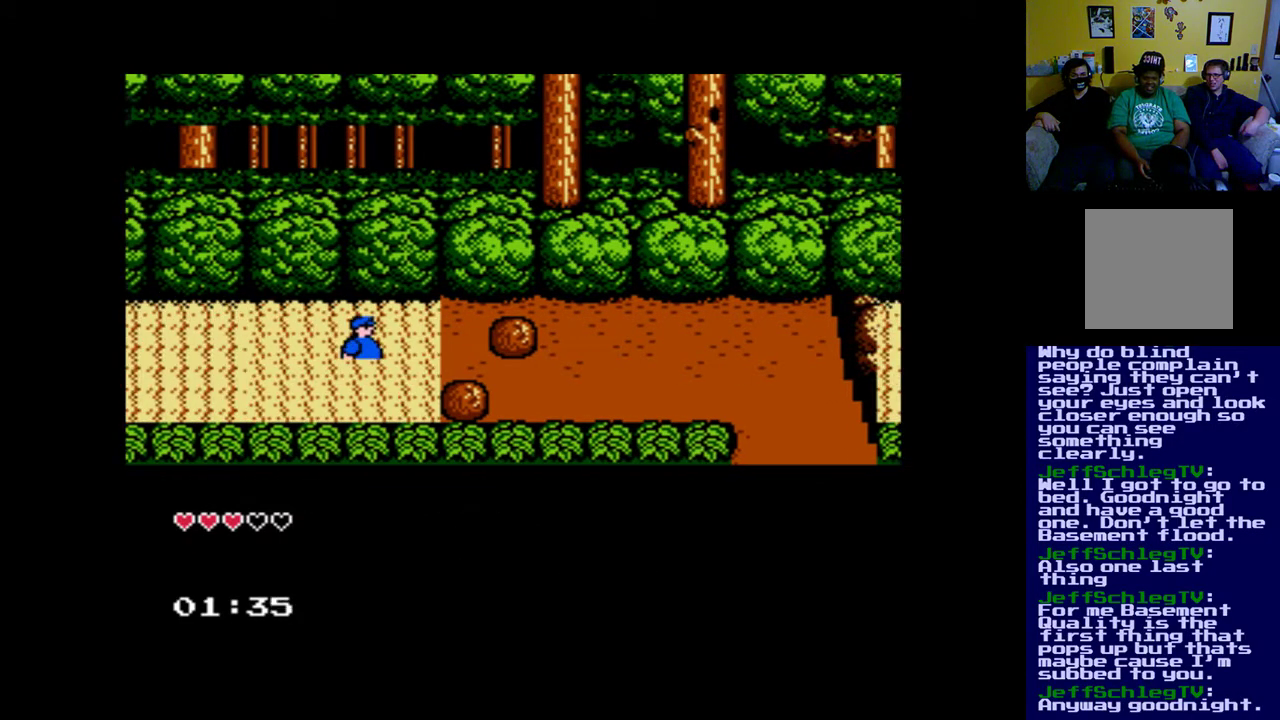
{"buttons": ["DPAD_UP", "DPAD_LEFT"], "left_stick": "center", "right_stick": "center", "events": [[50, "A", "up"], [150, "B", "down"], [150, "DPAD_UP", "up"], [183, "A", "down"], [217, "A", "up"], [250, "B", "up"], [317, "A", "down"], [383, "DPAD_UP", "down"], [417, "A", "up"], [417, "DPAD_RIGHT", "up"], [450, "DPAD_LEFT", "down"]]}
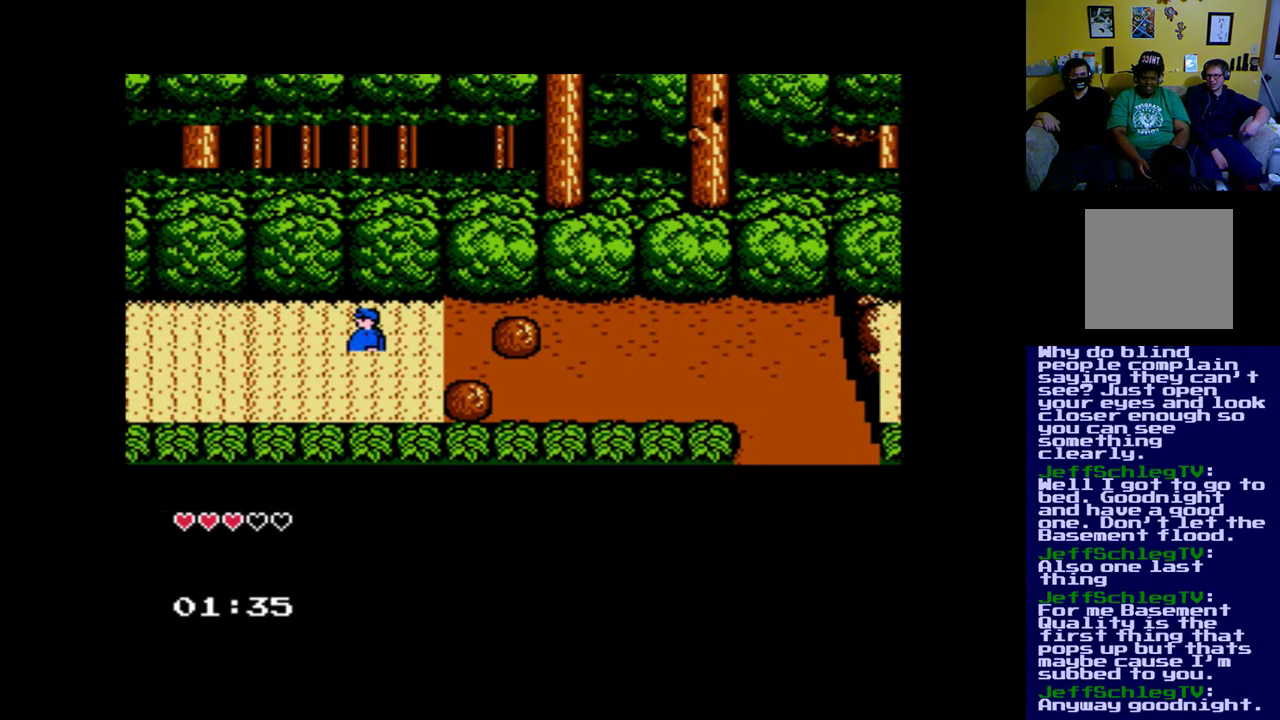
{"buttons": ["DPAD_UP", "DPAD_LEFT"], "left_stick": "center", "right_stick": "center", "events": [[50, "B", "down"], [183, "B", "up"], [317, "B", "down"], [450, "B", "up"]]}
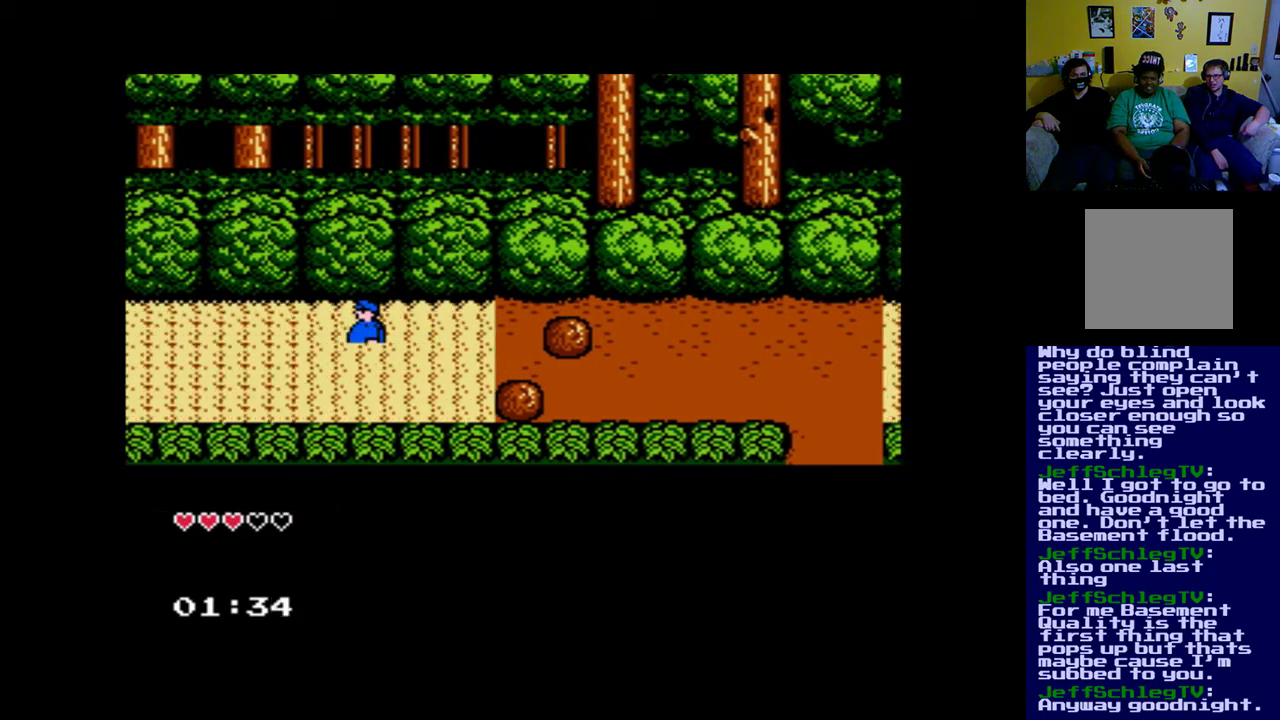
{"buttons": ["B", "DPAD_LEFT"], "left_stick": "center", "right_stick": "center", "events": [[317, "DPAD_UP", "up"], [383, "B", "down"]]}
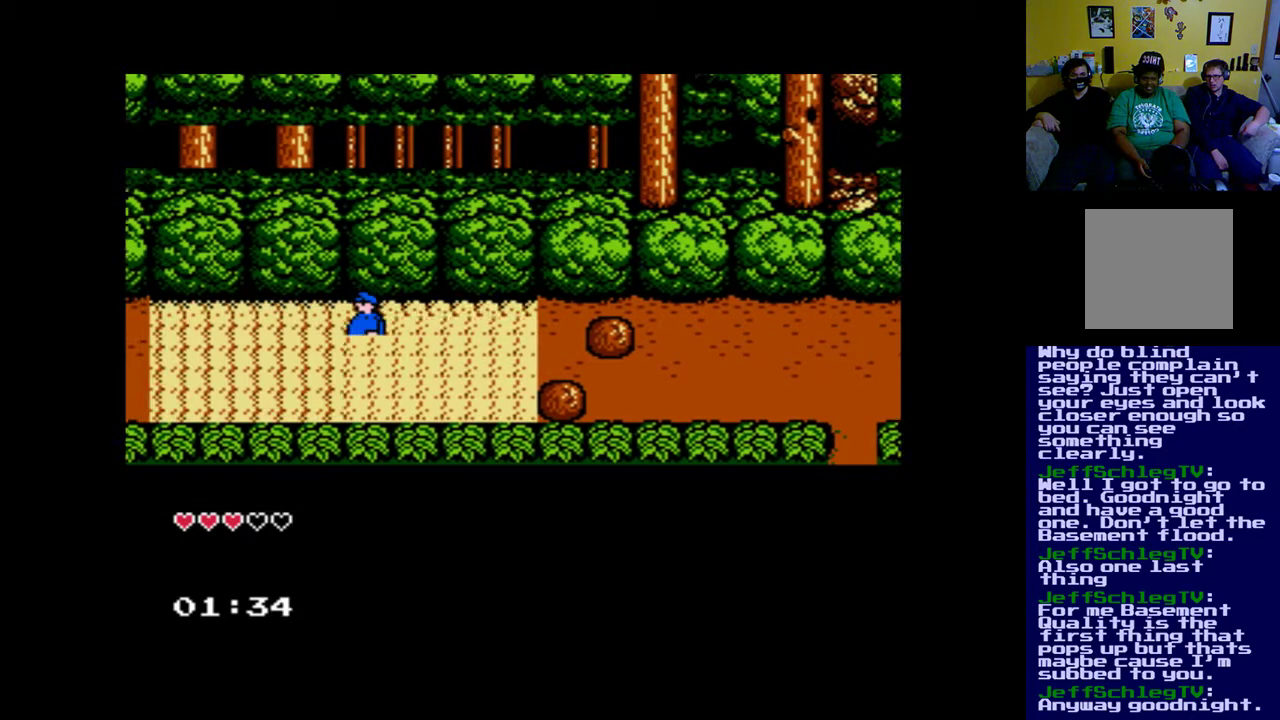
{"buttons": ["B", "DPAD_LEFT"], "left_stick": "center", "right_stick": "center", "events": [[250, "B", "up"], [317, "B", "down"]]}
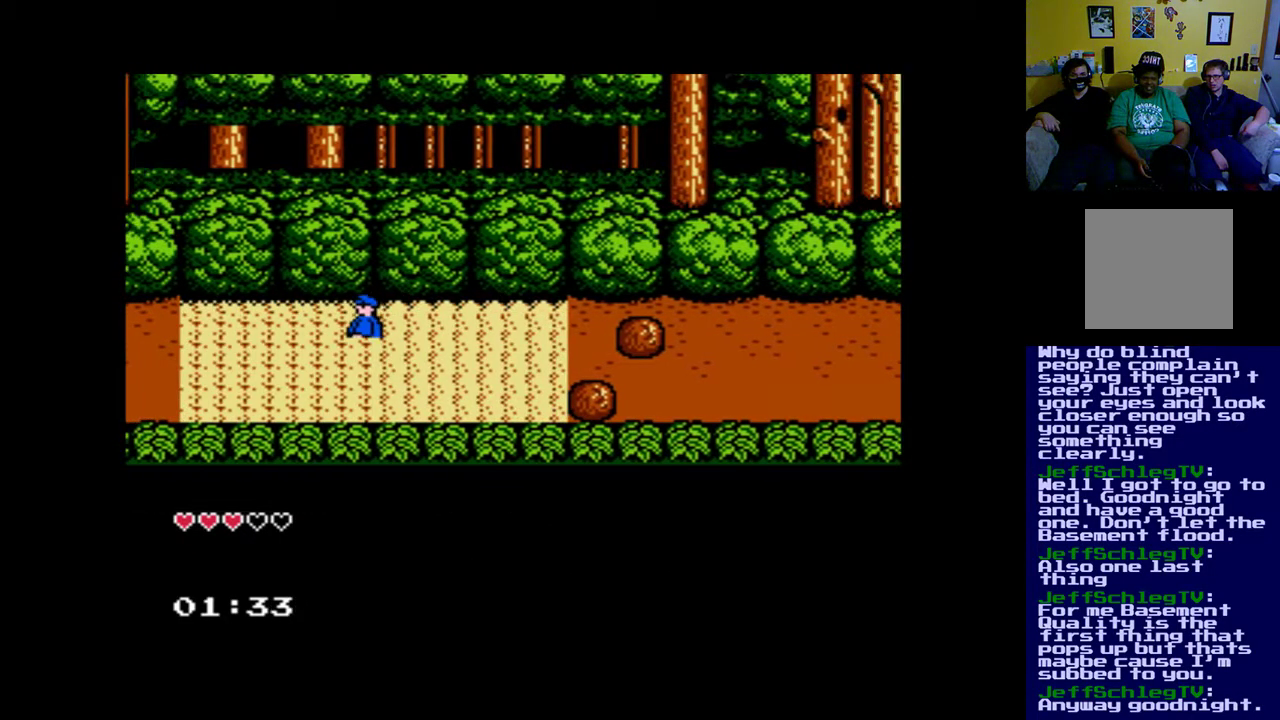
{"buttons": ["DPAD_LEFT"], "left_stick": "center", "right_stick": "center", "events": [[17, "B", "up"], [83, "B", "down"], [217, "B", "up"], [317, "B", "down"], [450, "B", "up"]]}
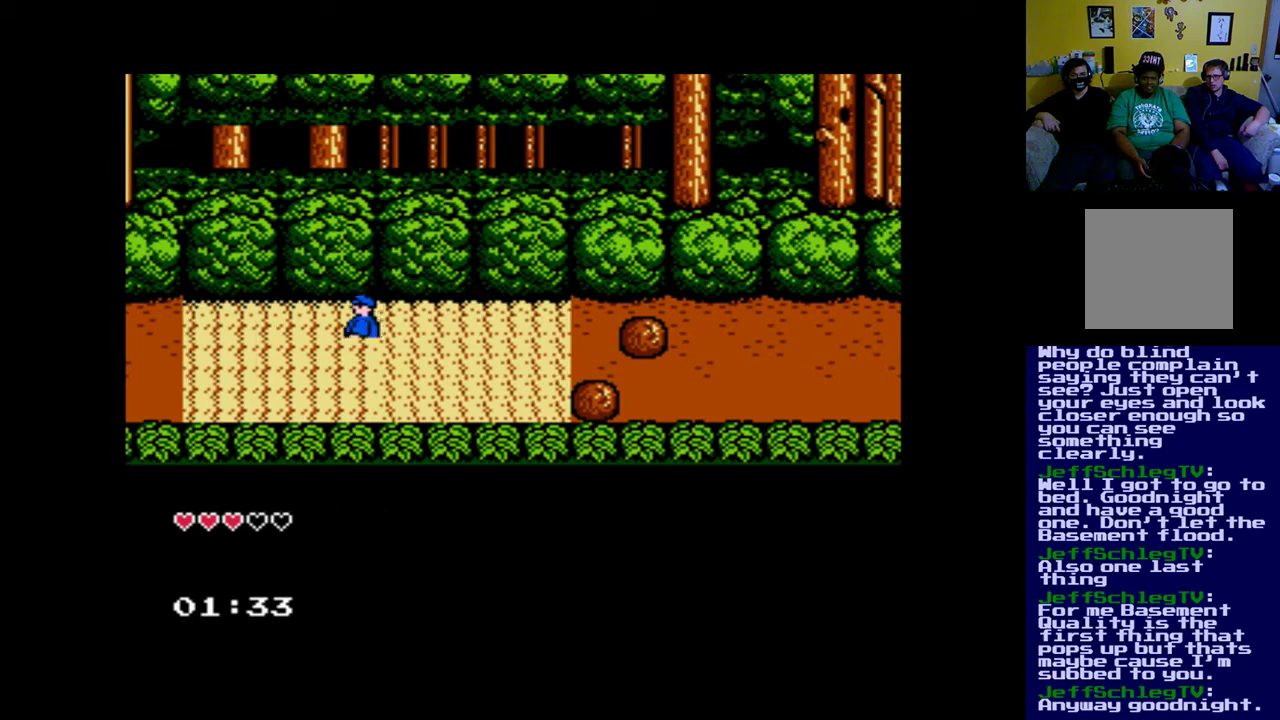
{"buttons": ["DPAD_LEFT"], "left_stick": "center", "right_stick": "center", "events": [[83, "A", "down"], [250, "A", "up"], [350, "A", "down"], [483, "A", "up"]]}
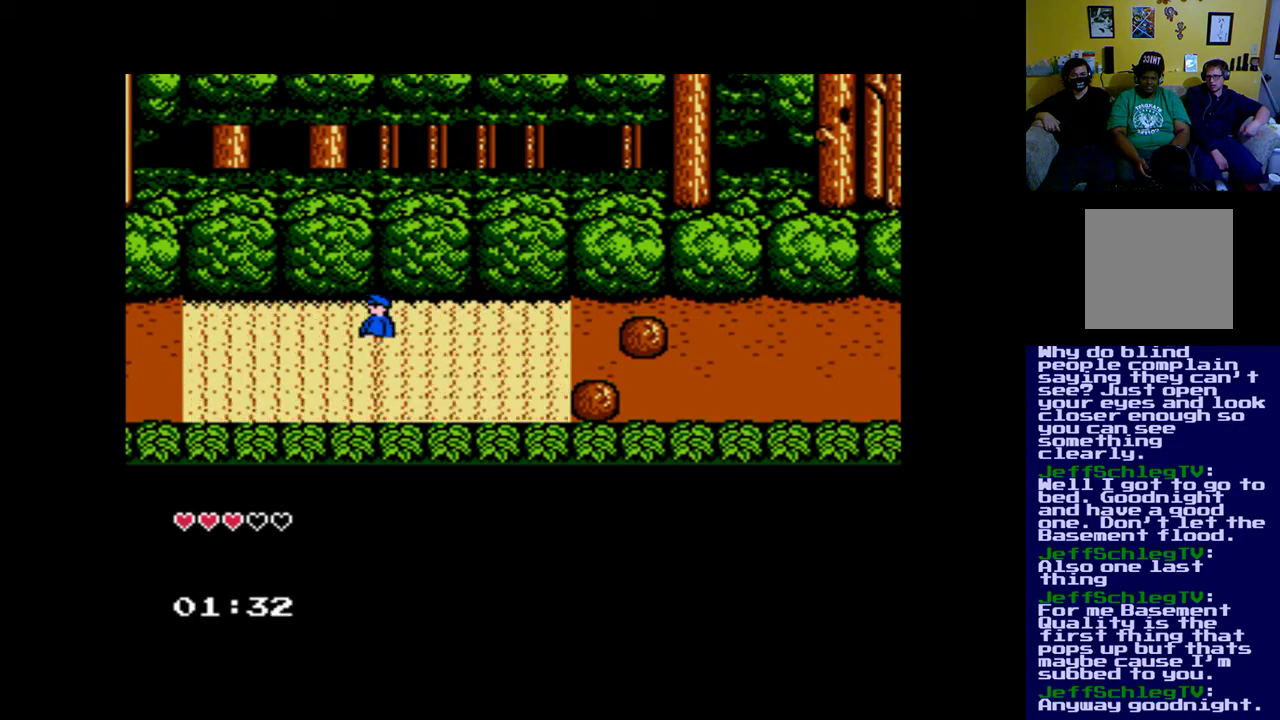
{"buttons": ["B", "DPAD_LEFT"], "left_stick": "center", "right_stick": "center", "events": [[83, "A", "down"], [150, "A", "up"], [250, "B", "down"], [350, "B", "up"], [450, "B", "down"]]}
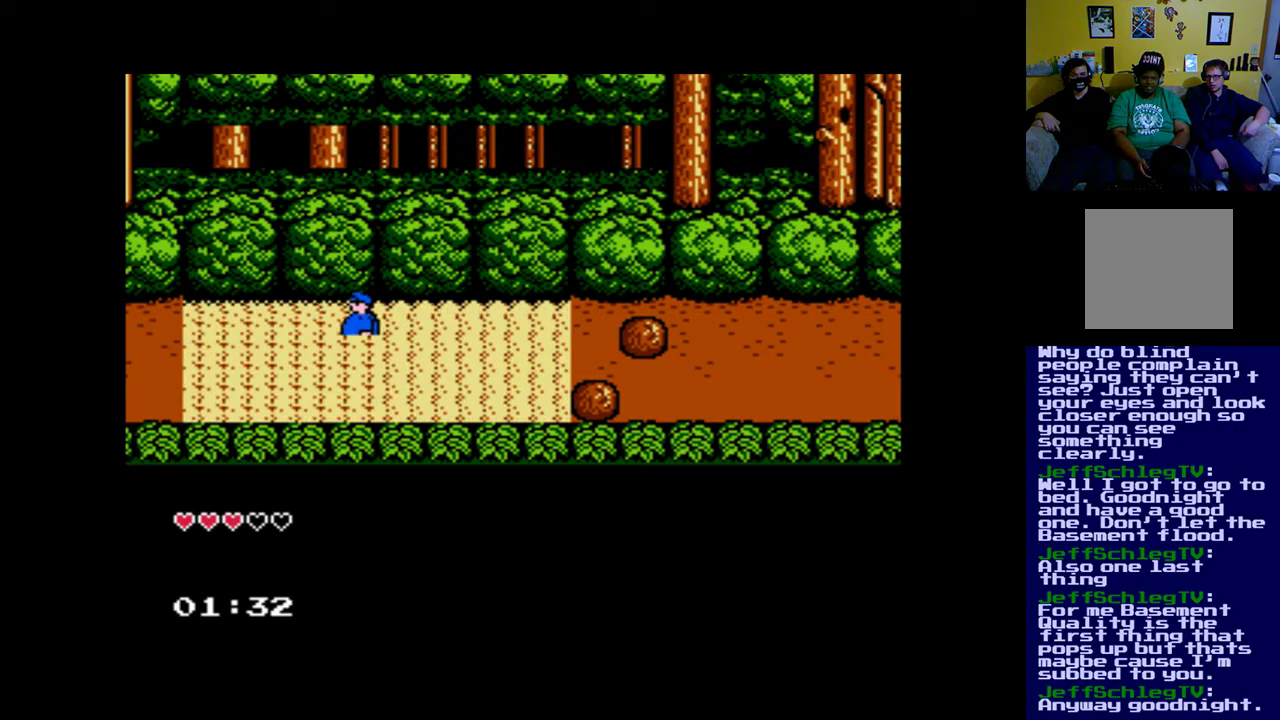
{"buttons": ["DPAD_LEFT"], "left_stick": "center", "right_stick": "center", "events": [[50, "B", "up"], [150, "B", "down"], [217, "B", "up"], [317, "B", "down"], [383, "B", "up"]]}